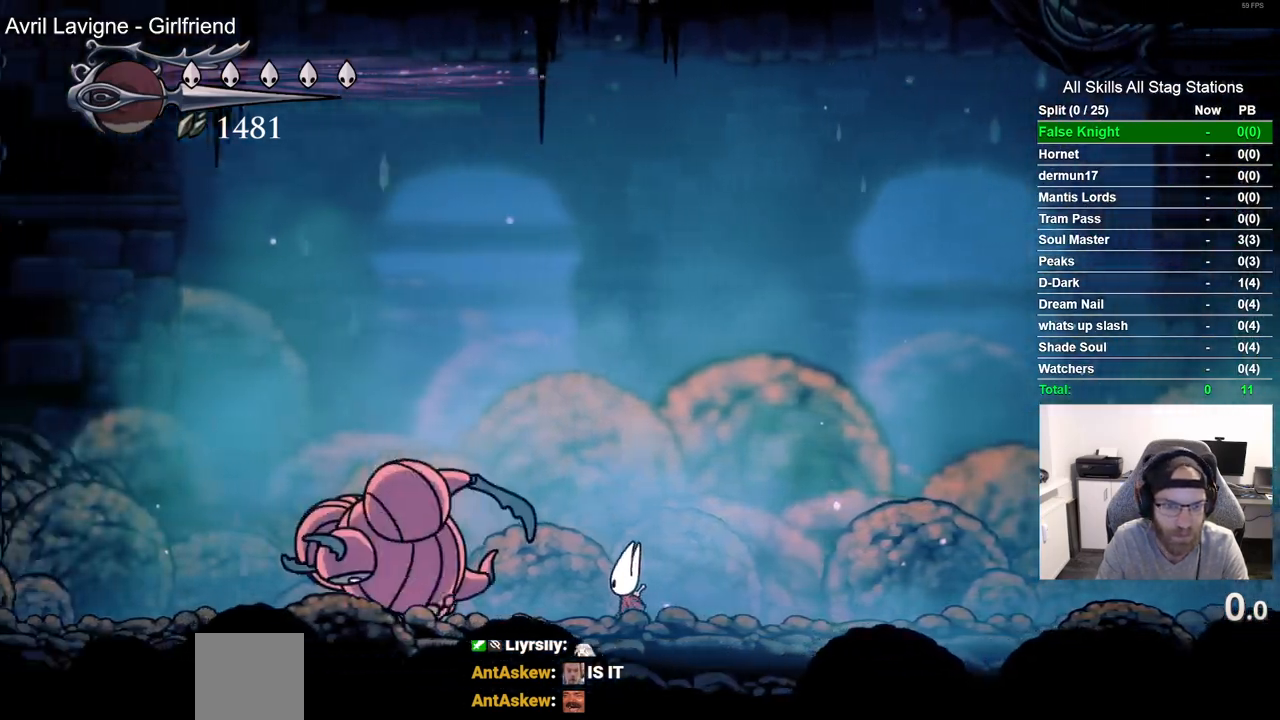
Gameplay with a controller (PlayStation layout); each line is a JSON object with the inputs held at the frame after it. "events" lists button and stick changes between this image and that frame as [ms after this image, input, new state], when the widget could be followed in between. Not read: R1.
{"buttons": ["SQUARE", "DPAD_LEFT"], "left_stick": "center", "right_stick": "center", "events": [[117, "SQUARE", "up"], [167, "DPAD_LEFT", "up"], [333, "DPAD_LEFT", "down"], [433, "SQUARE", "down"]]}
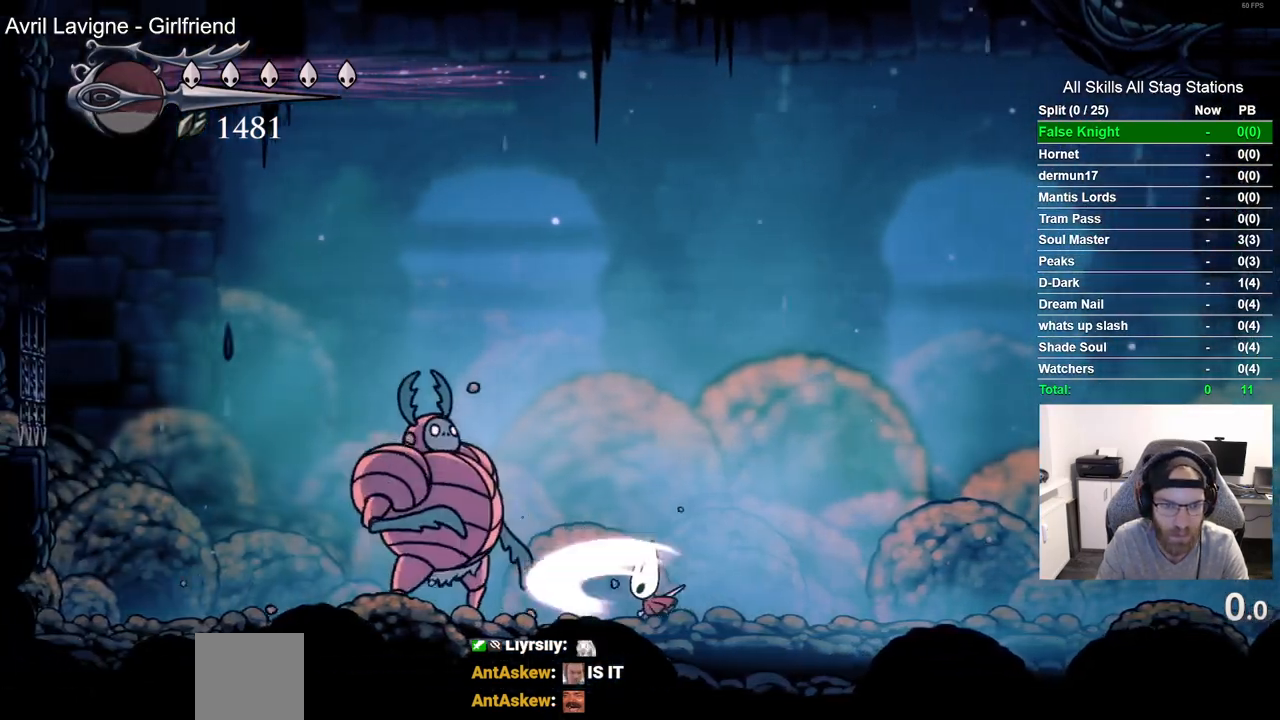
{"buttons": [], "left_stick": "center", "right_stick": "center", "events": [[17, "DPAD_LEFT", "up"], [100, "SQUARE", "up"], [317, "DPAD_LEFT", "down"], [333, "SQUARE", "down"], [400, "DPAD_LEFT", "up"], [500, "SQUARE", "up"]]}
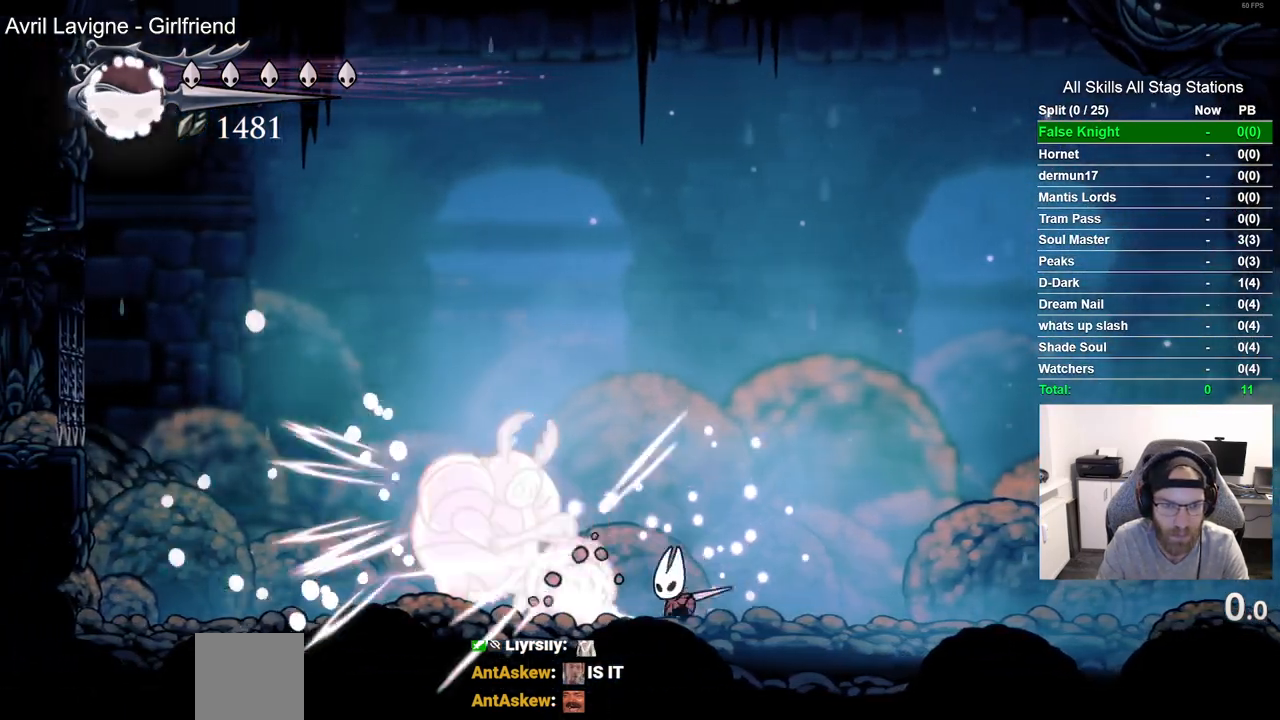
{"buttons": ["DPAD_LEFT"], "left_stick": "center", "right_stick": "center", "events": [[17, "DPAD_RIGHT", "down"], [217, "DPAD_RIGHT", "up"], [317, "DPAD_LEFT", "down"]]}
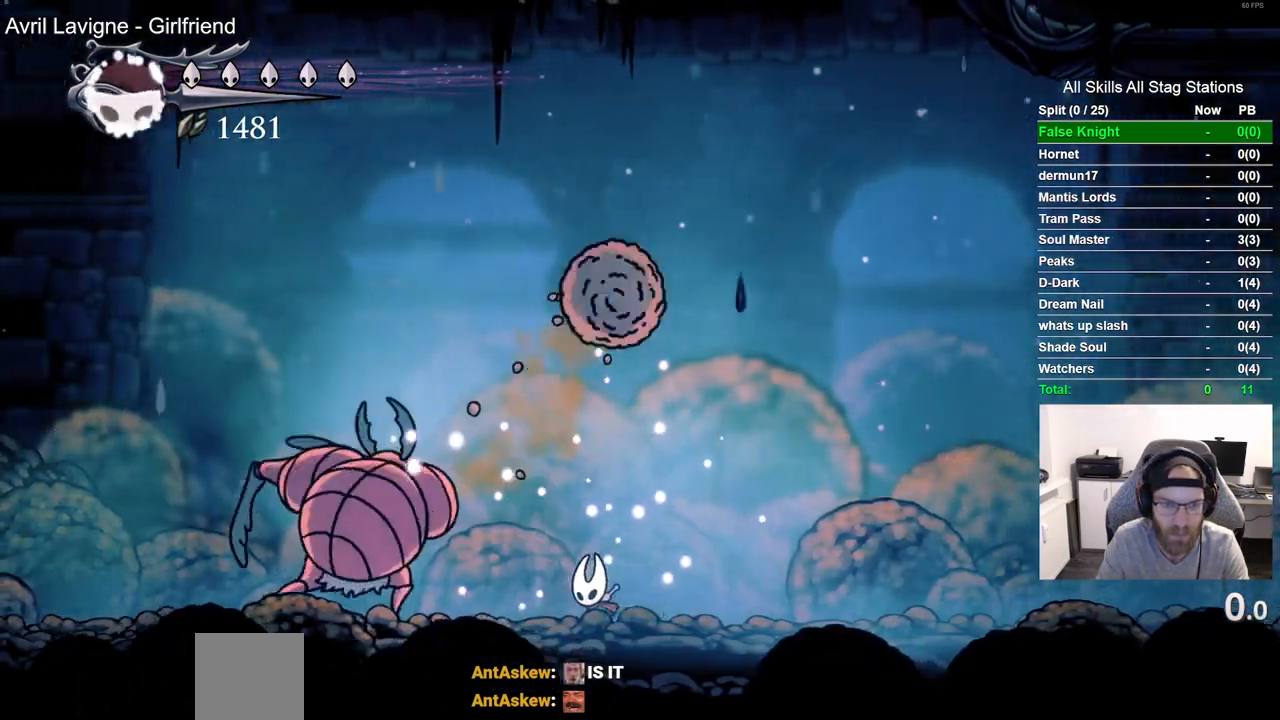
{"buttons": ["SQUARE"], "left_stick": "center", "right_stick": "center", "events": [[67, "SQUARE", "down"], [117, "DPAD_LEFT", "up"], [250, "SQUARE", "up"], [350, "DPAD_LEFT", "down"], [417, "SQUARE", "down"], [450, "DPAD_LEFT", "up"]]}
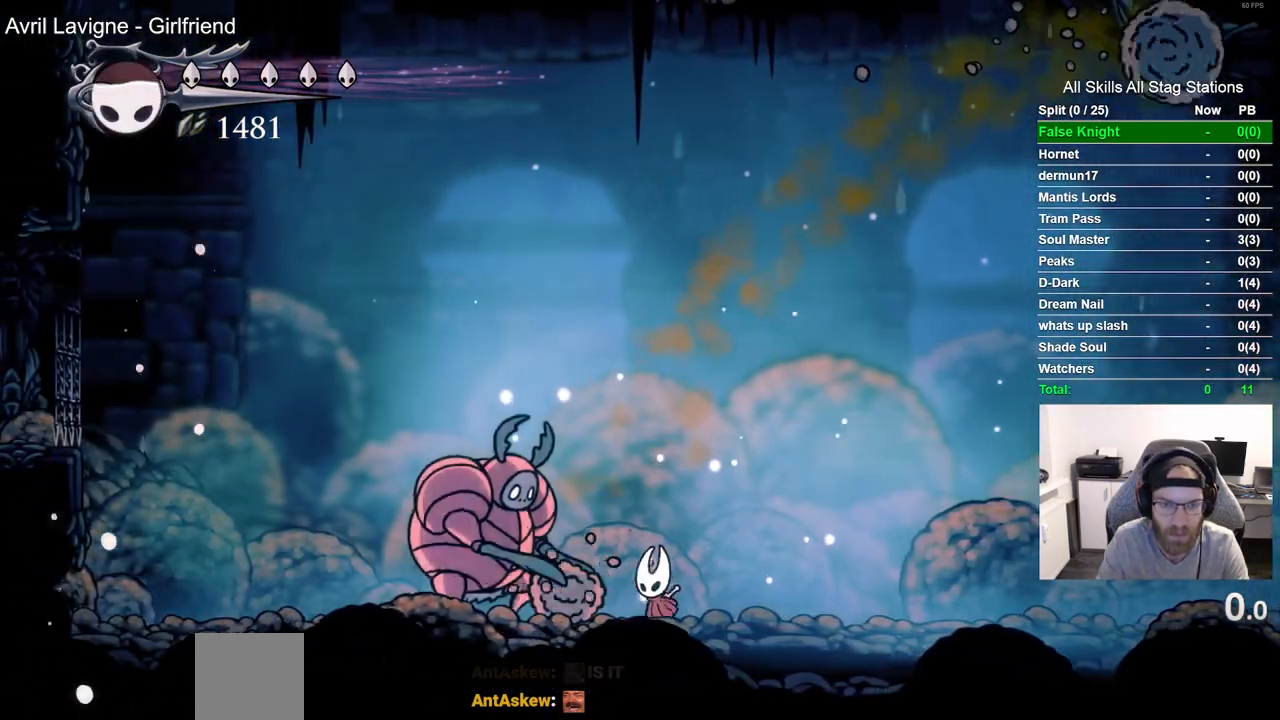
{"buttons": ["DPAD_LEFT"], "left_stick": "center", "right_stick": "center", "events": [[17, "DPAD_RIGHT", "down"], [67, "SQUARE", "up"], [317, "DPAD_RIGHT", "up"], [400, "DPAD_LEFT", "down"]]}
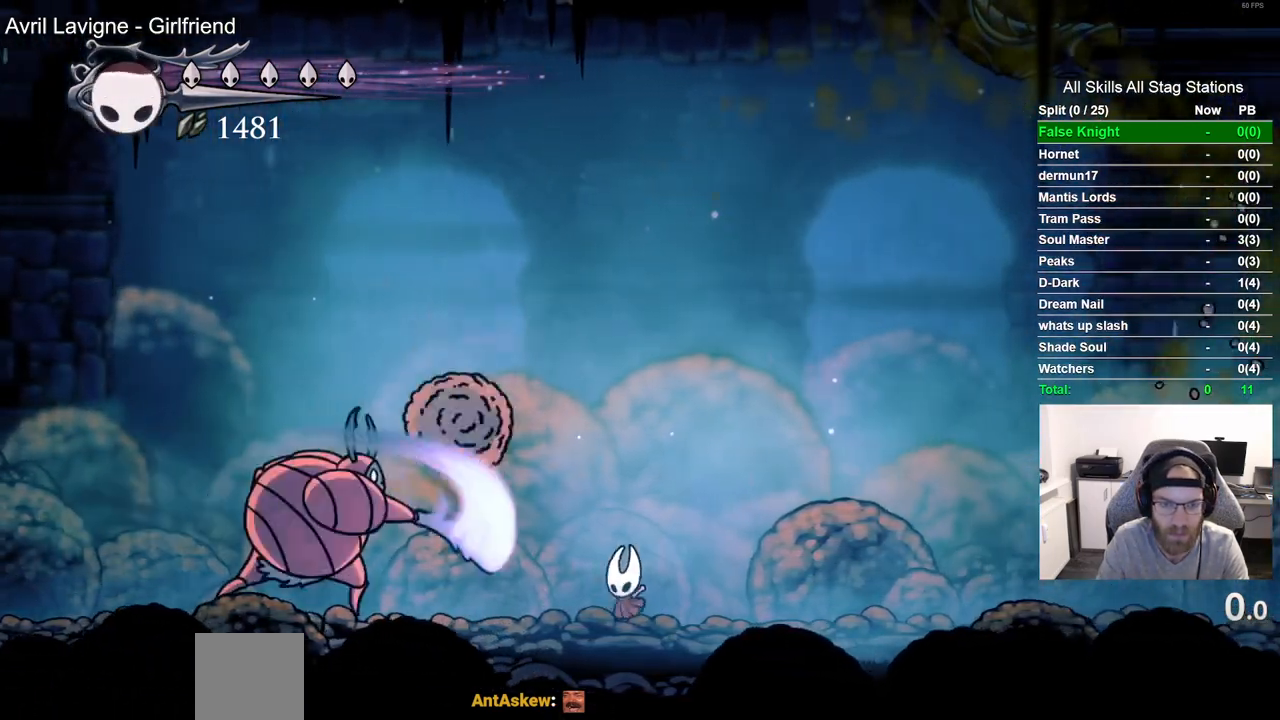
{"buttons": [], "left_stick": "center", "right_stick": "center", "events": [[83, "SQUARE", "down"], [183, "DPAD_LEFT", "up"], [217, "SQUARE", "up"]]}
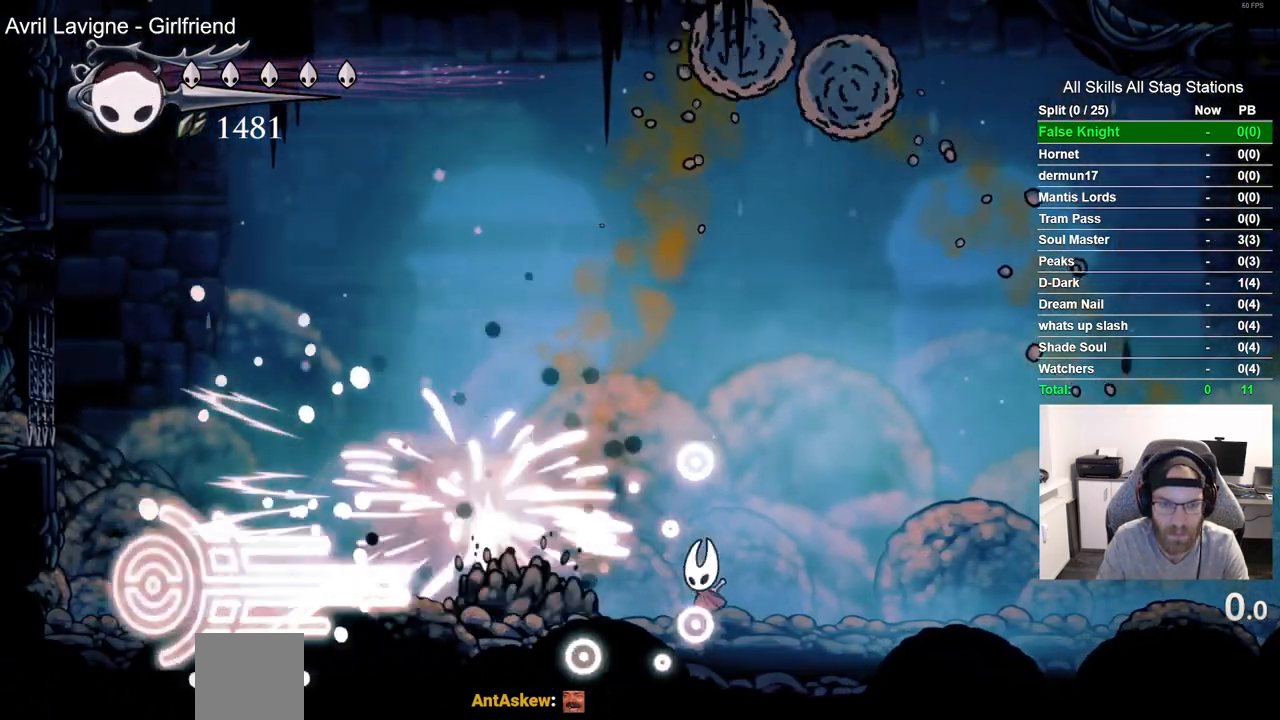
{"buttons": ["DPAD_DOWN", "DPAD_RIGHT"], "left_stick": "center", "right_stick": "center", "events": [[67, "DPAD_RIGHT", "down"], [317, "CROSS", "down"], [400, "DPAD_DOWN", "down"], [433, "CROSS", "up"]]}
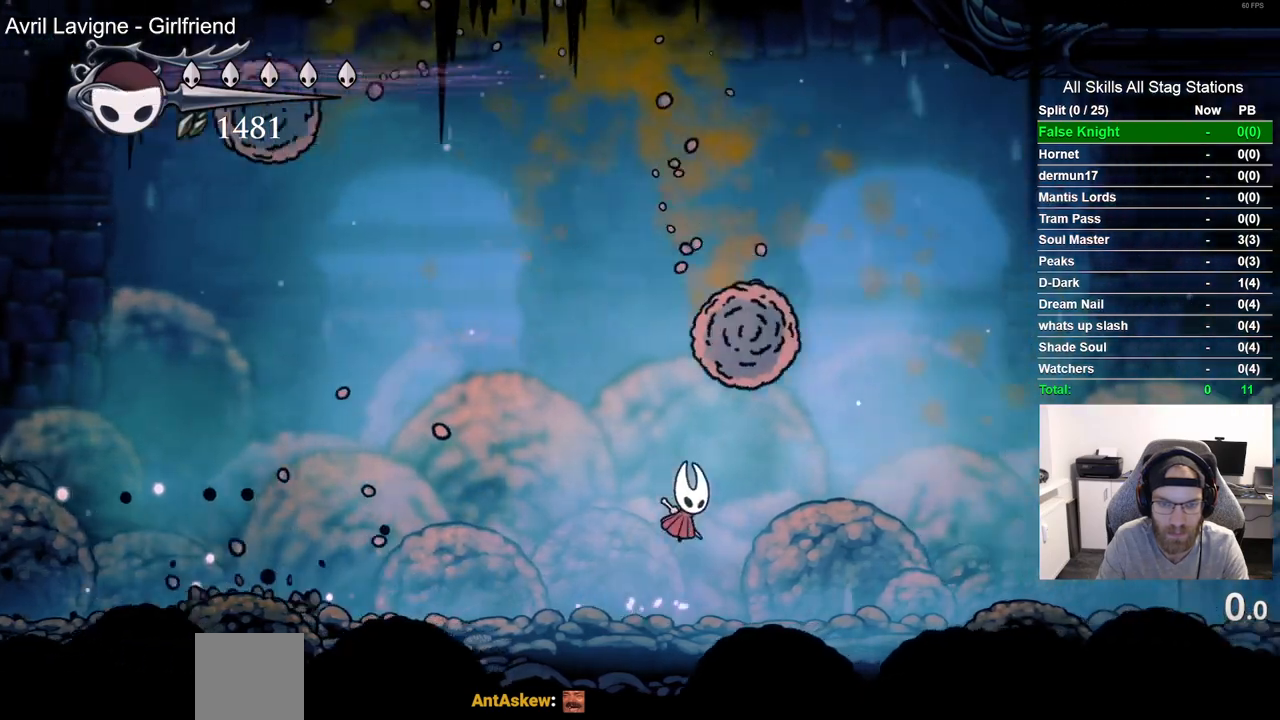
{"buttons": [], "left_stick": "center", "right_stick": "center", "events": [[17, "CIRCLE", "down"], [50, "DPAD_RIGHT", "up"], [100, "CIRCLE", "up"], [100, "DPAD_RIGHT", "down"], [150, "DPAD_RIGHT", "up"], [233, "DPAD_DOWN", "up"]]}
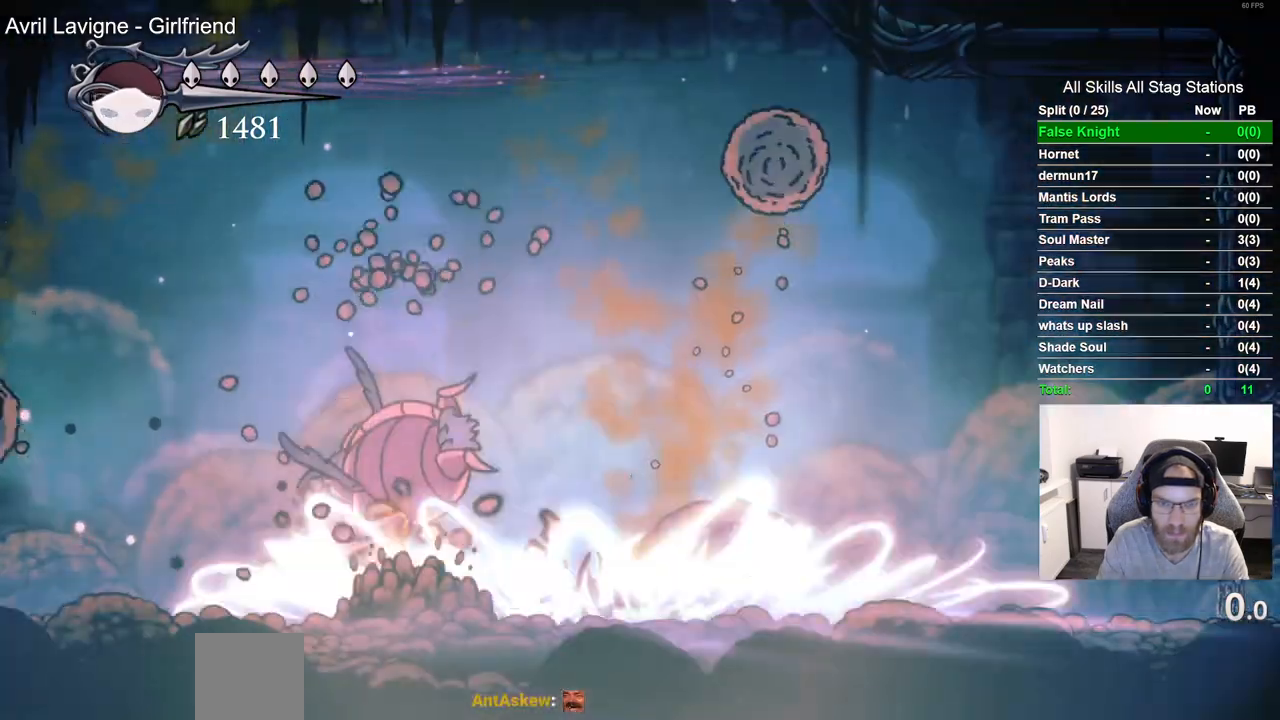
{"buttons": [], "left_stick": "center", "right_stick": "center", "events": []}
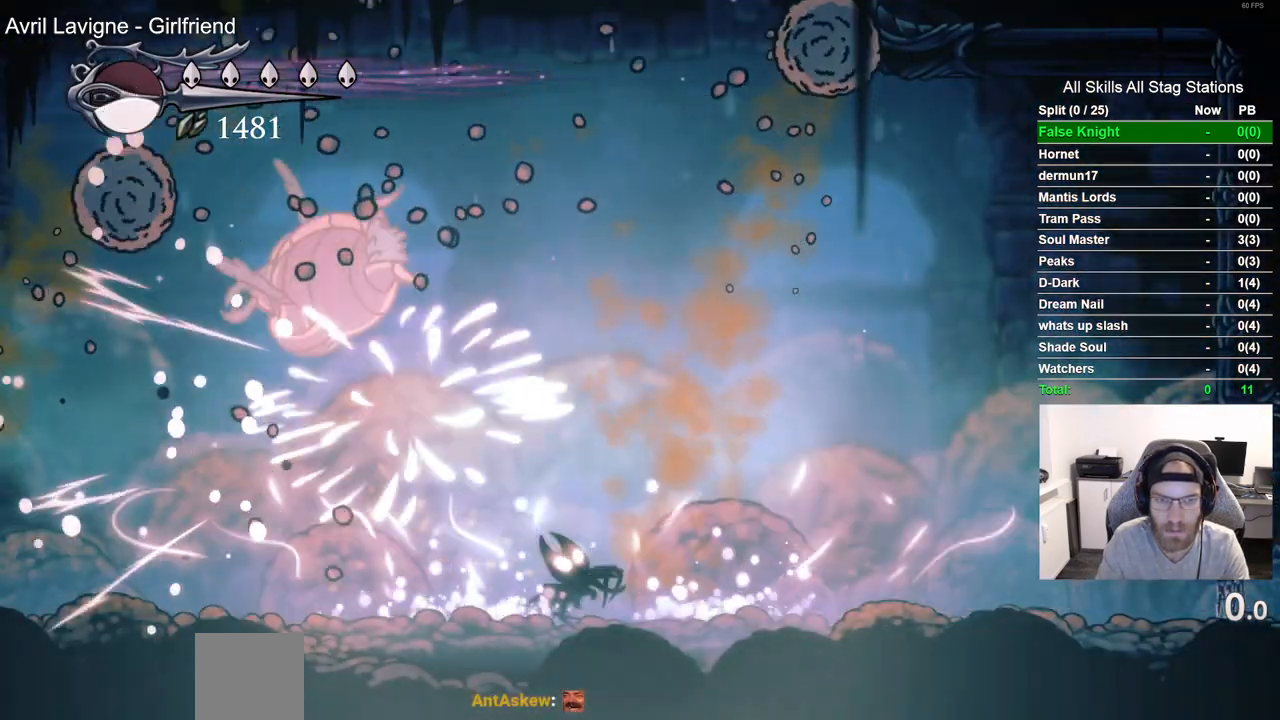
{"buttons": ["DPAD_LEFT"], "left_stick": "center", "right_stick": "center", "events": [[183, "DPAD_LEFT", "down"]]}
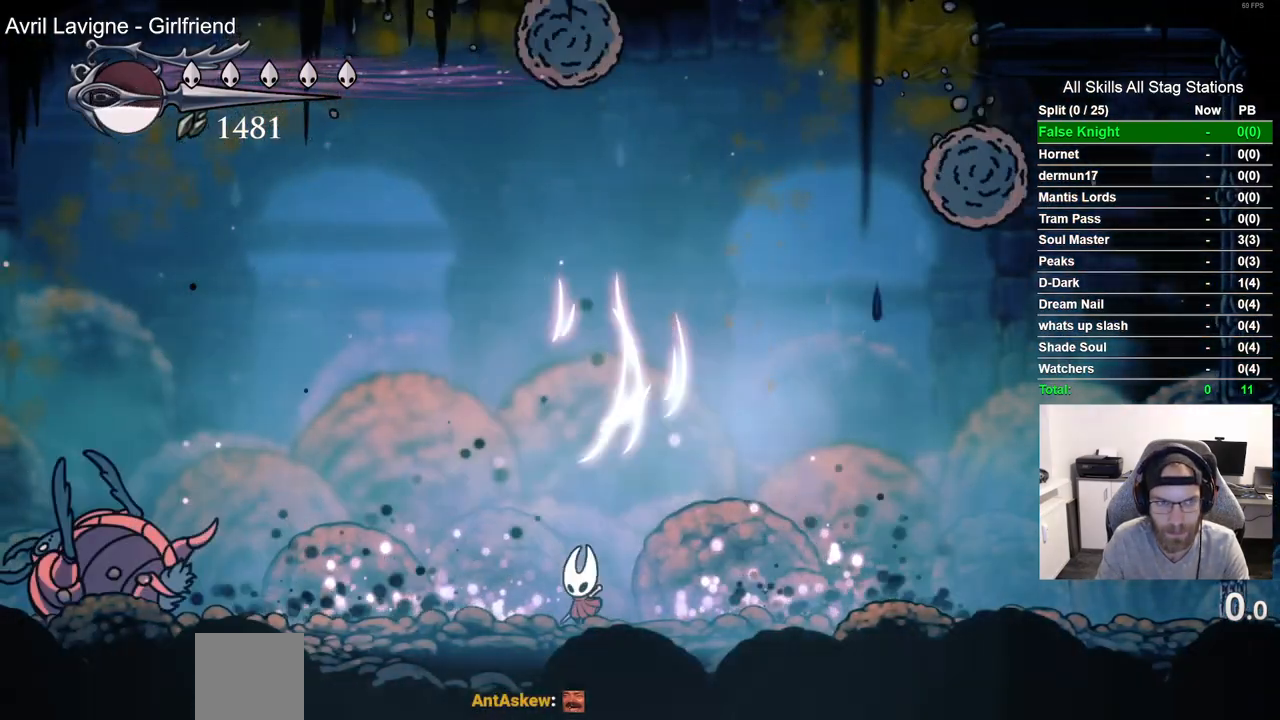
{"buttons": ["DPAD_LEFT"], "left_stick": "center", "right_stick": "center", "events": []}
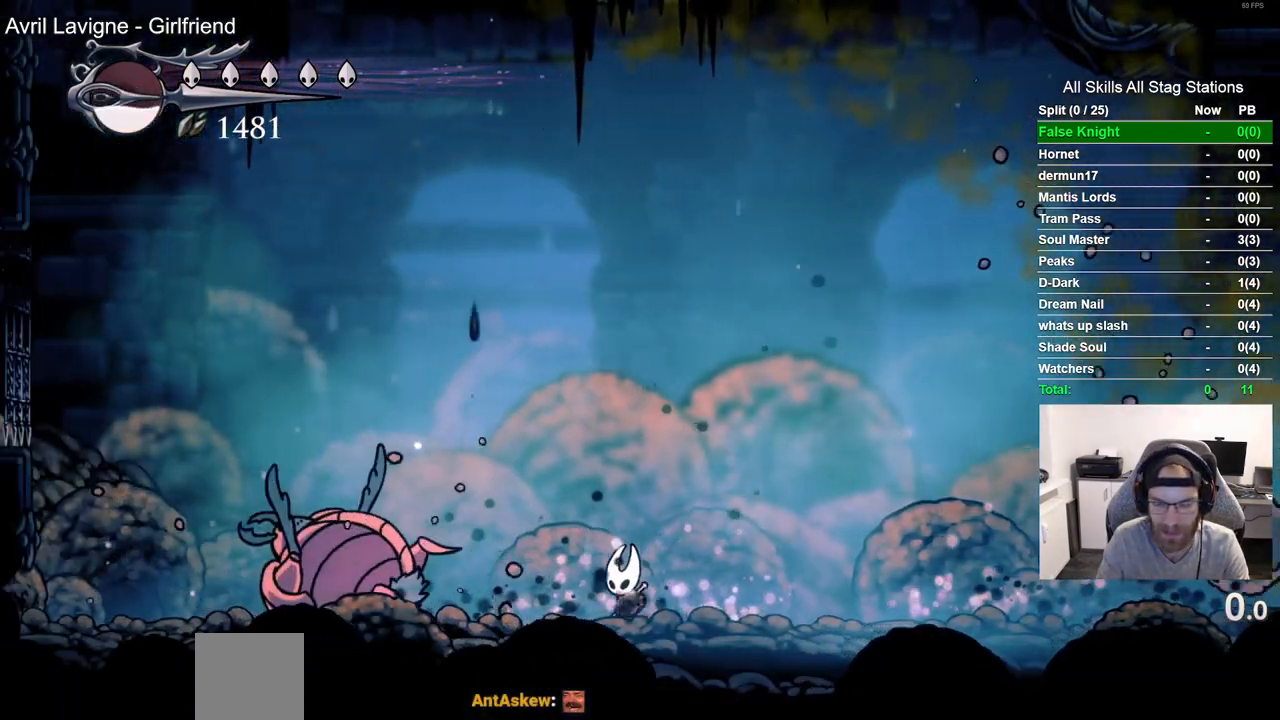
{"buttons": ["TRIANGLE"], "left_stick": "center", "right_stick": "center", "events": [[217, "TRIANGLE", "down"], [233, "DPAD_LEFT", "up"]]}
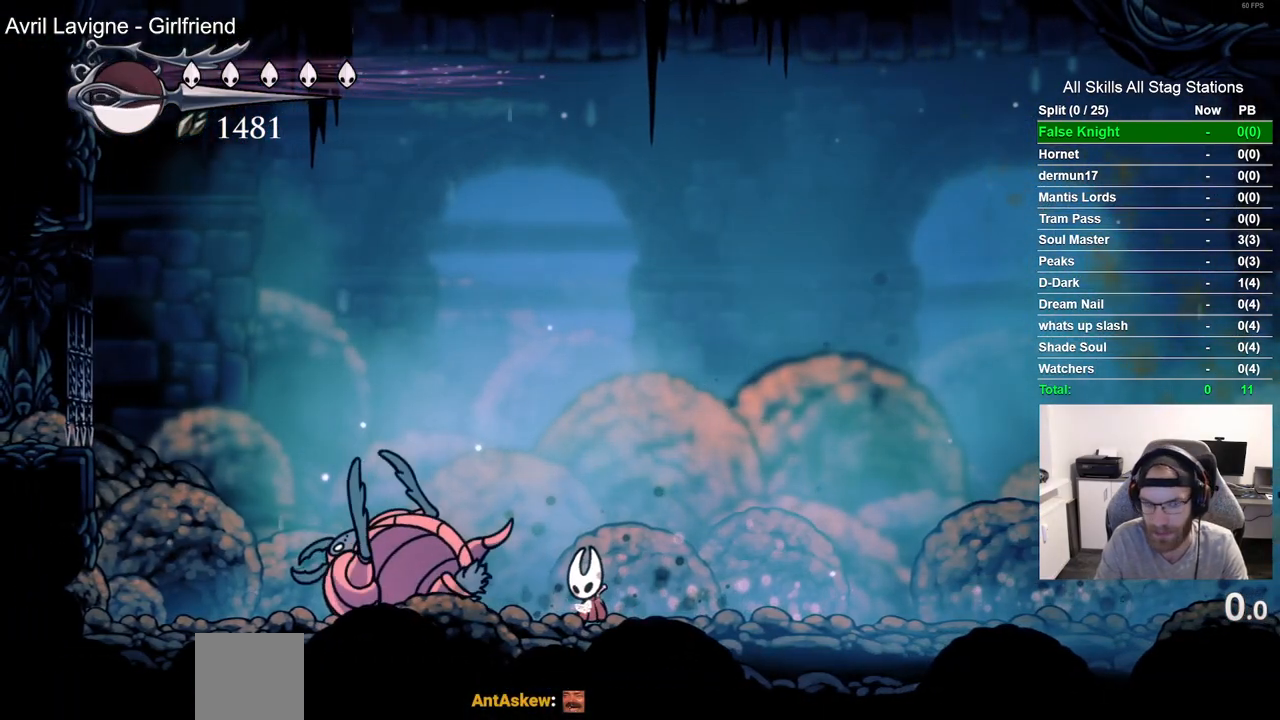
{"buttons": ["TRIANGLE"], "left_stick": "center", "right_stick": "center", "events": []}
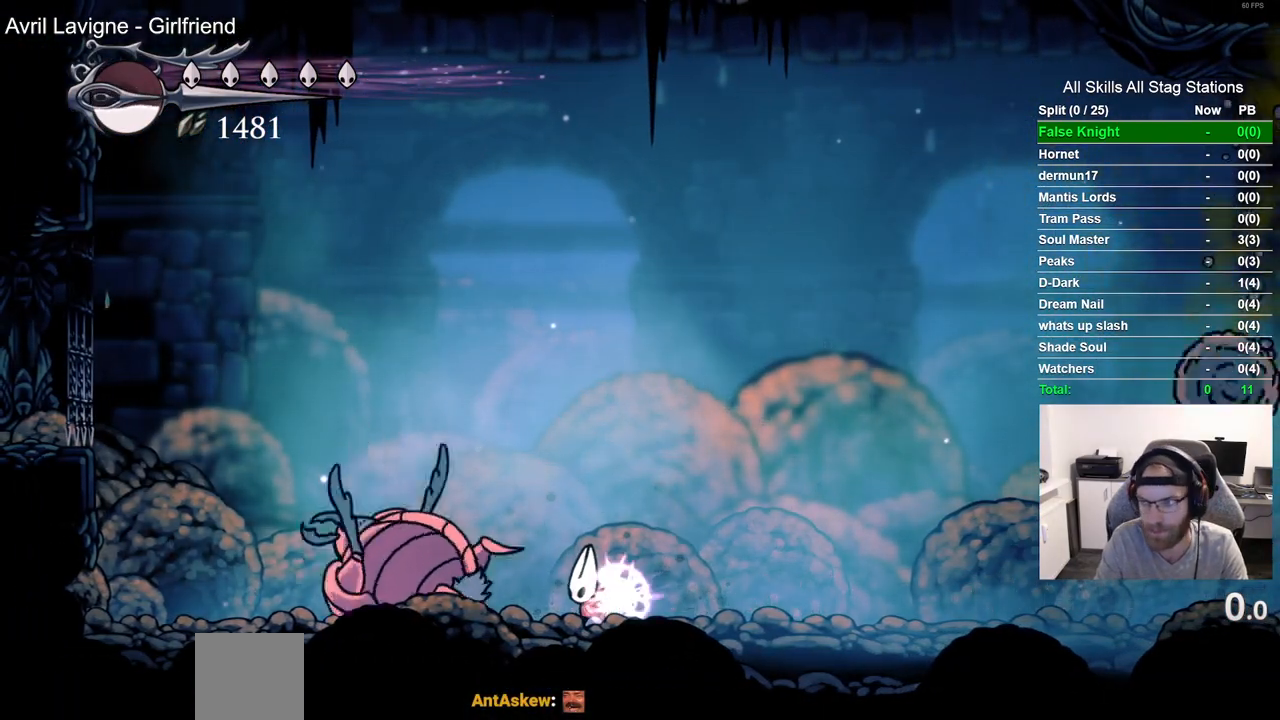
{"buttons": ["TRIANGLE"], "left_stick": "center", "right_stick": "center", "events": []}
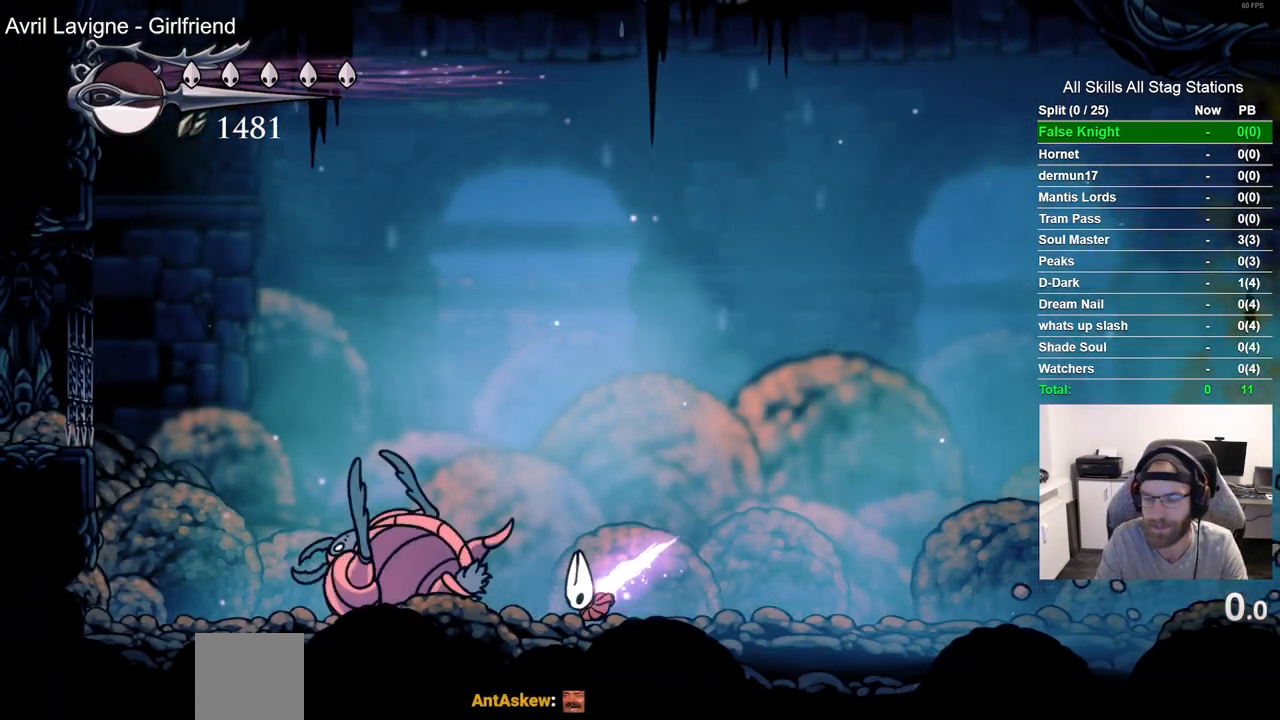
{"buttons": ["SQUARE"], "left_stick": "center", "right_stick": "center", "events": [[350, "TRIANGLE", "up"], [483, "SQUARE", "down"]]}
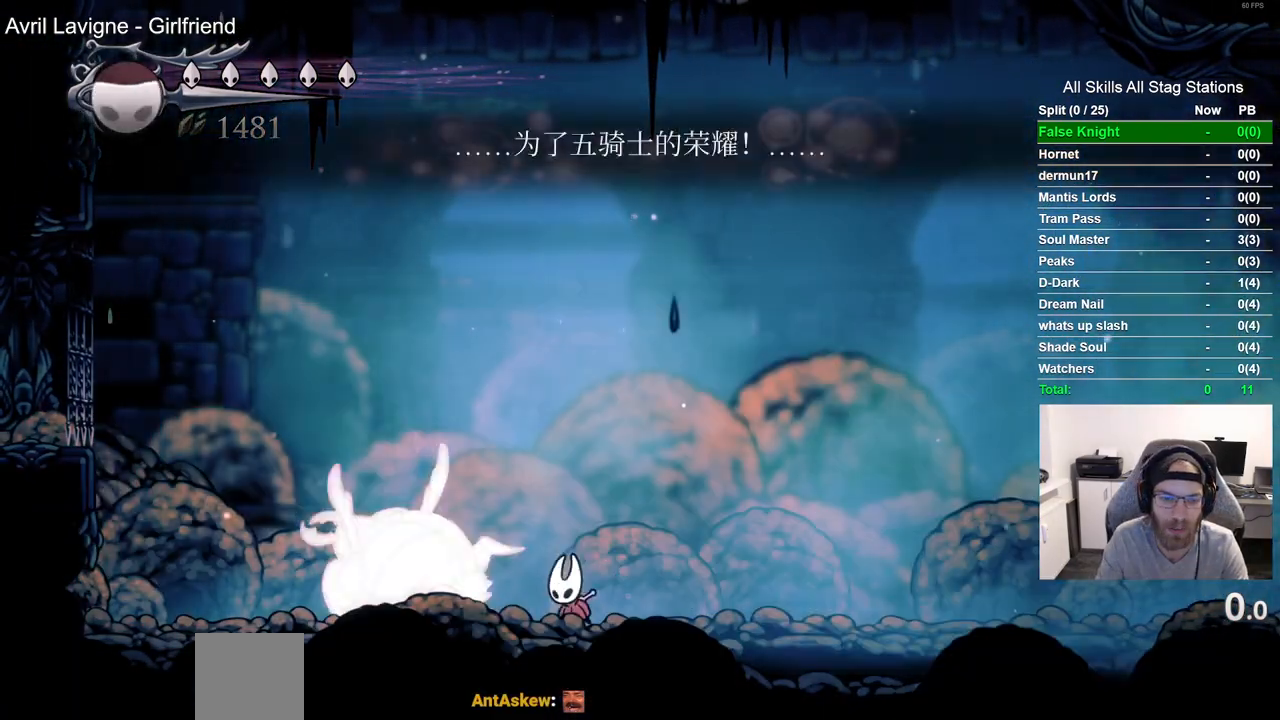
{"buttons": ["DPAD_LEFT"], "left_stick": "center", "right_stick": "center", "events": [[100, "SQUARE", "up"], [333, "SQUARE", "down"], [383, "DPAD_LEFT", "down"], [450, "SQUARE", "up"]]}
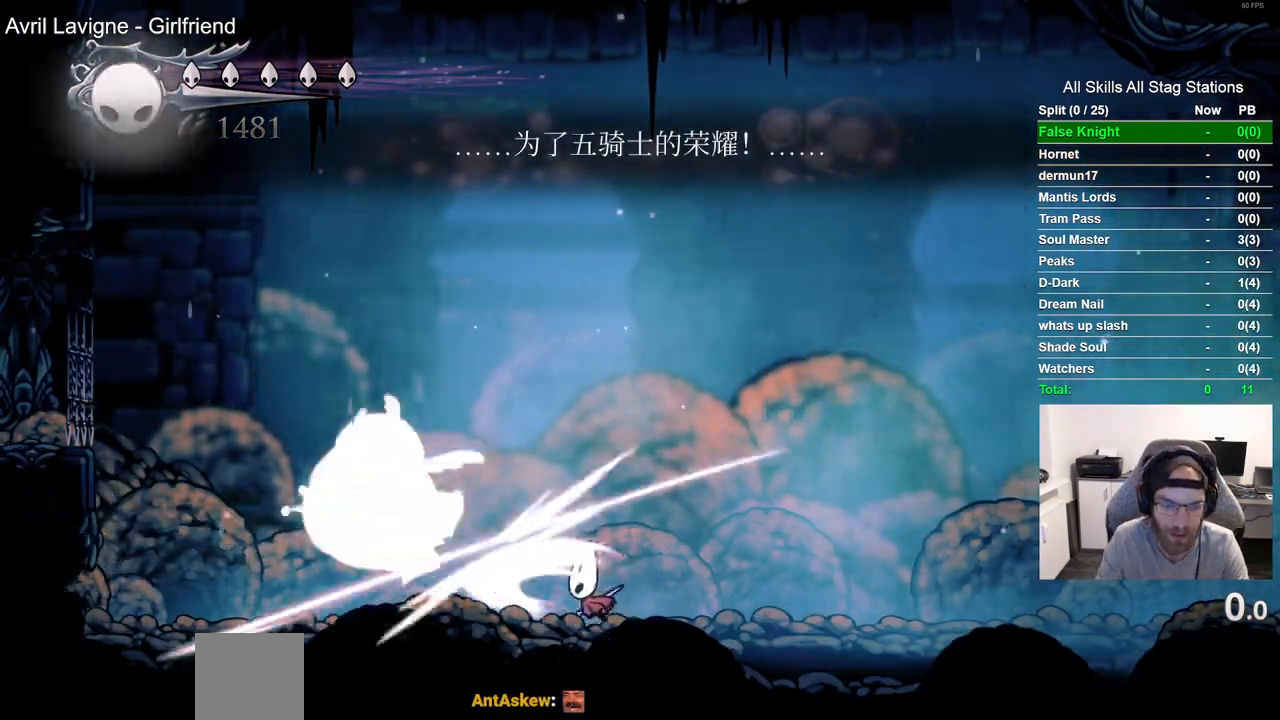
{"buttons": [], "left_stick": "center", "right_stick": "center", "events": [[17, "DPAD_LEFT", "up"]]}
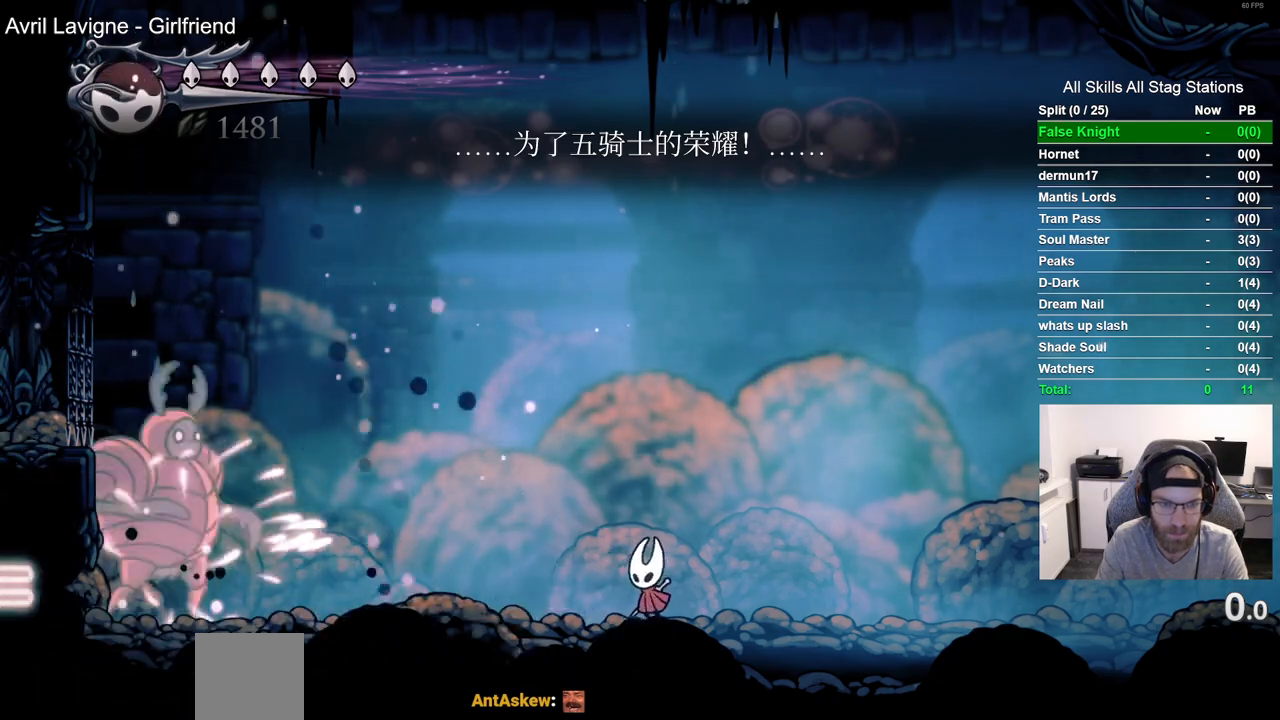
{"buttons": [], "left_stick": "center", "right_stick": "center", "events": []}
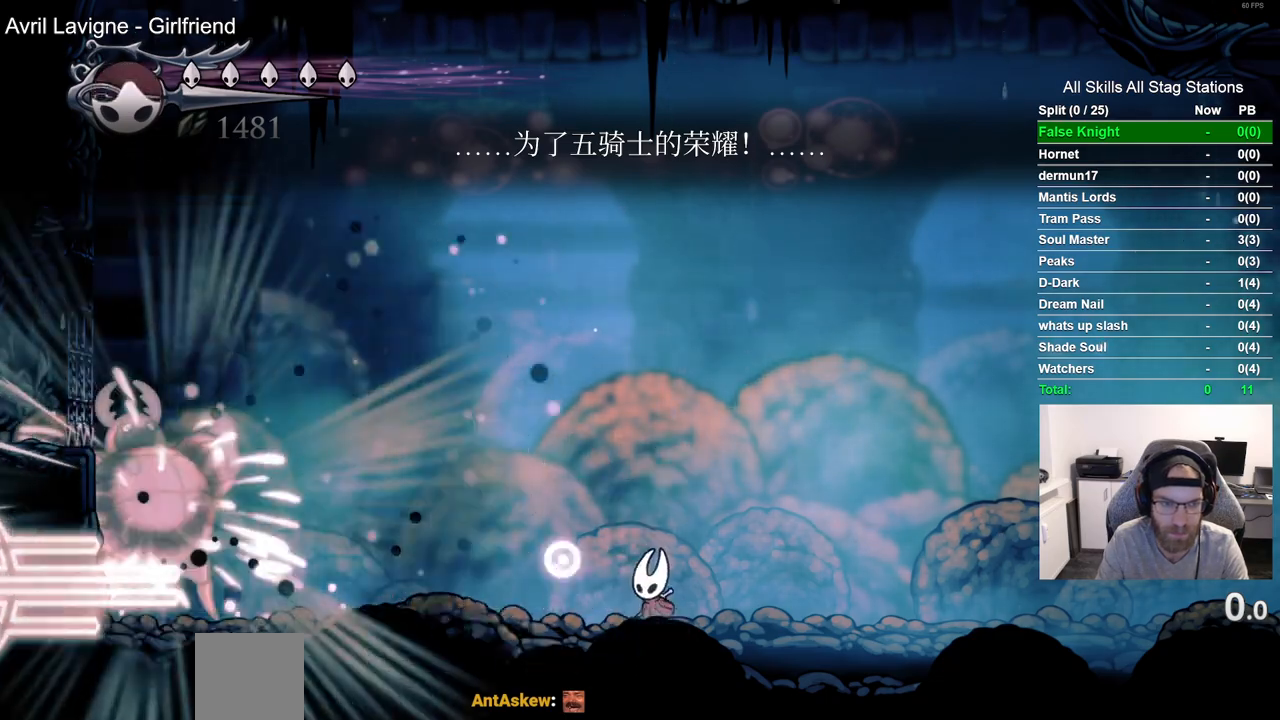
{"buttons": [], "left_stick": "center", "right_stick": "center", "events": []}
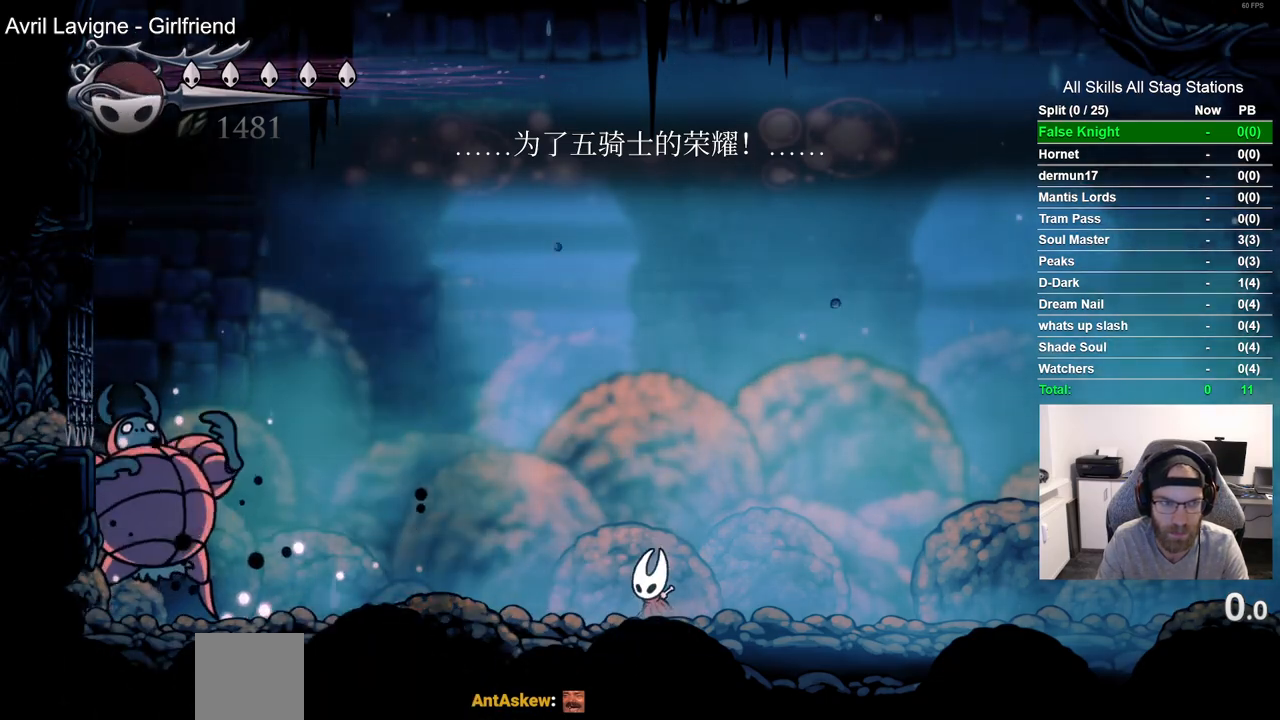
{"buttons": ["DPAD_LEFT"], "left_stick": "center", "right_stick": "center", "events": [[433, "DPAD_LEFT", "down"]]}
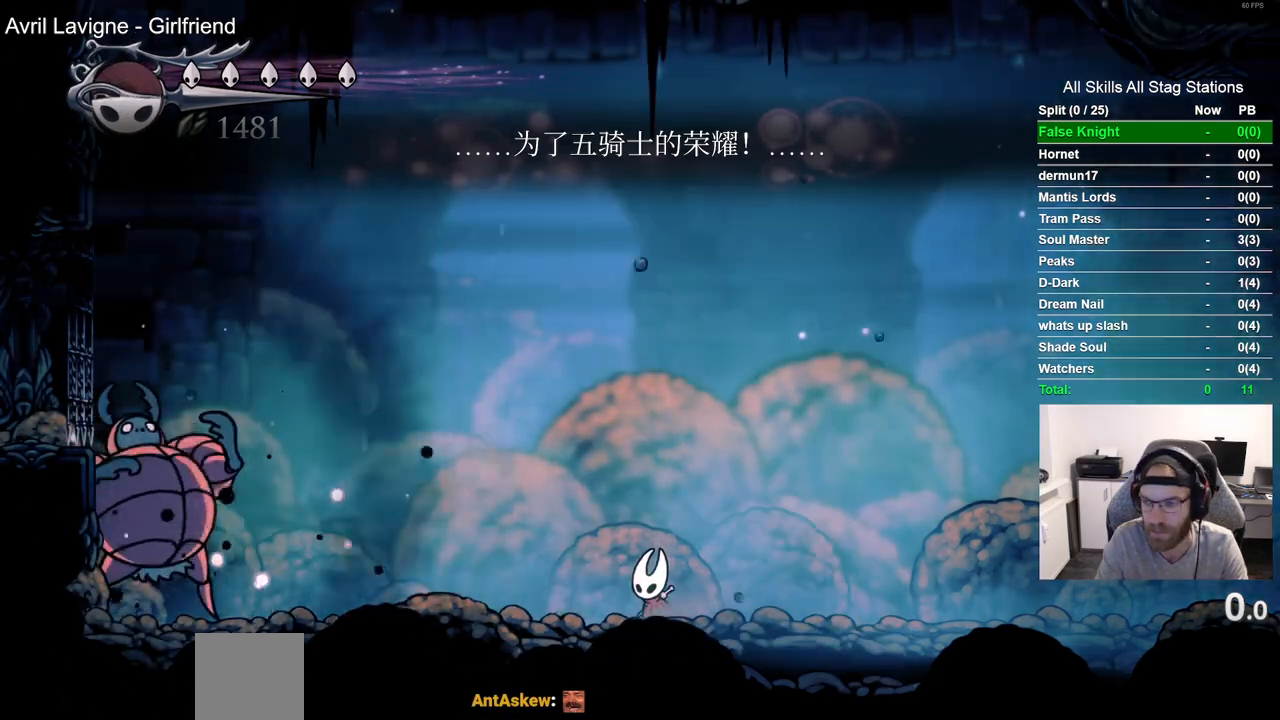
{"buttons": [], "left_stick": "center", "right_stick": "center", "events": [[217, "DPAD_LEFT", "up"]]}
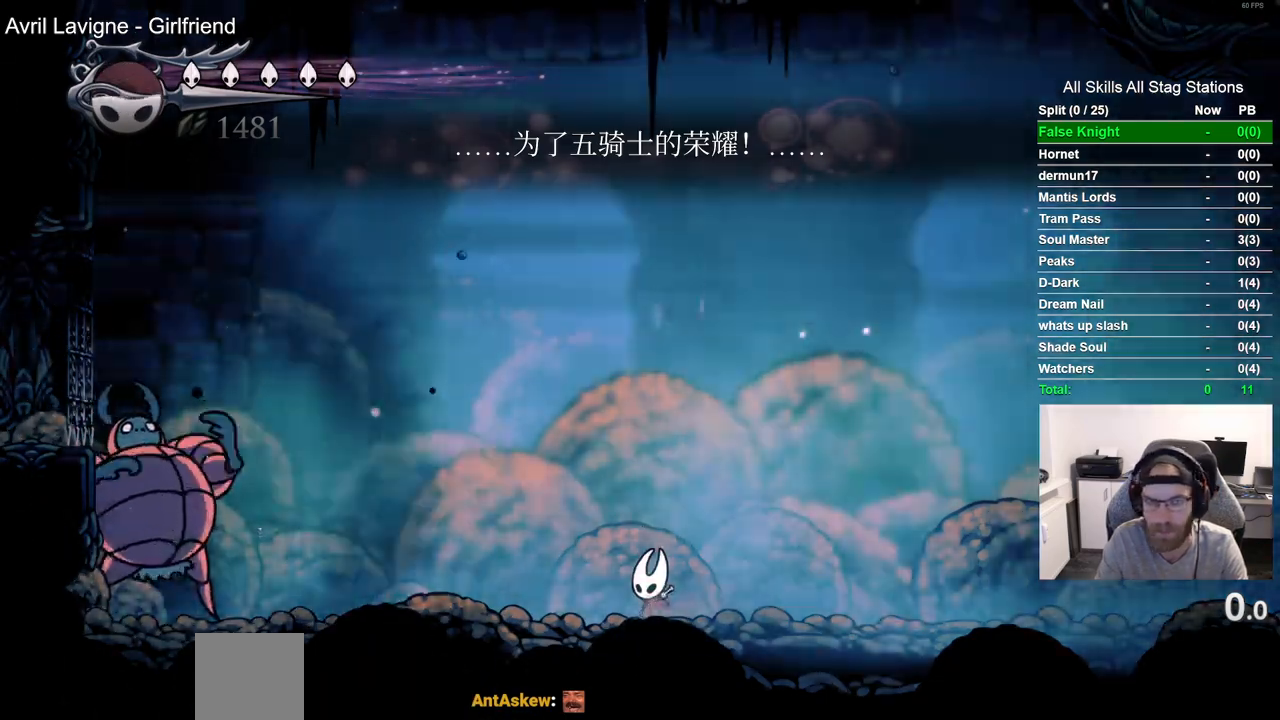
{"buttons": [], "left_stick": "center", "right_stick": "center", "events": [[83, "DPAD_LEFT", "down"], [333, "DPAD_LEFT", "up"]]}
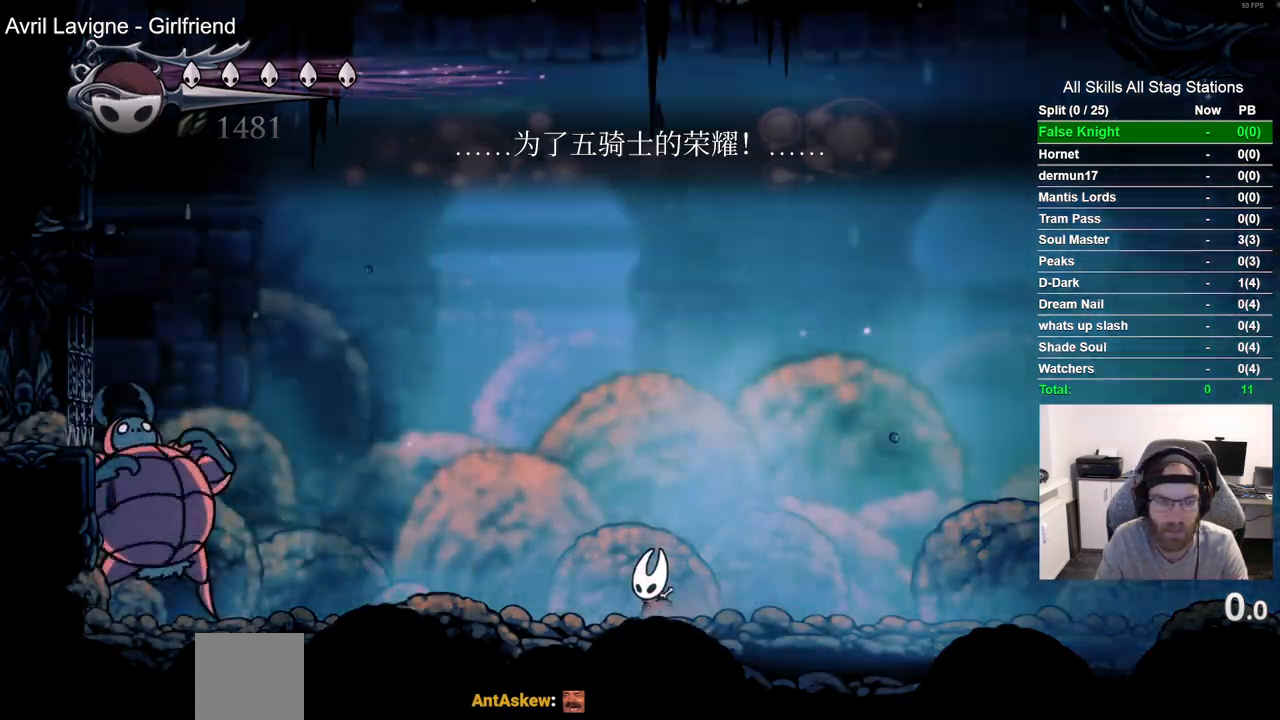
{"buttons": ["DPAD_LEFT"], "left_stick": "center", "right_stick": "center", "events": [[50, "DPAD_LEFT", "down"]]}
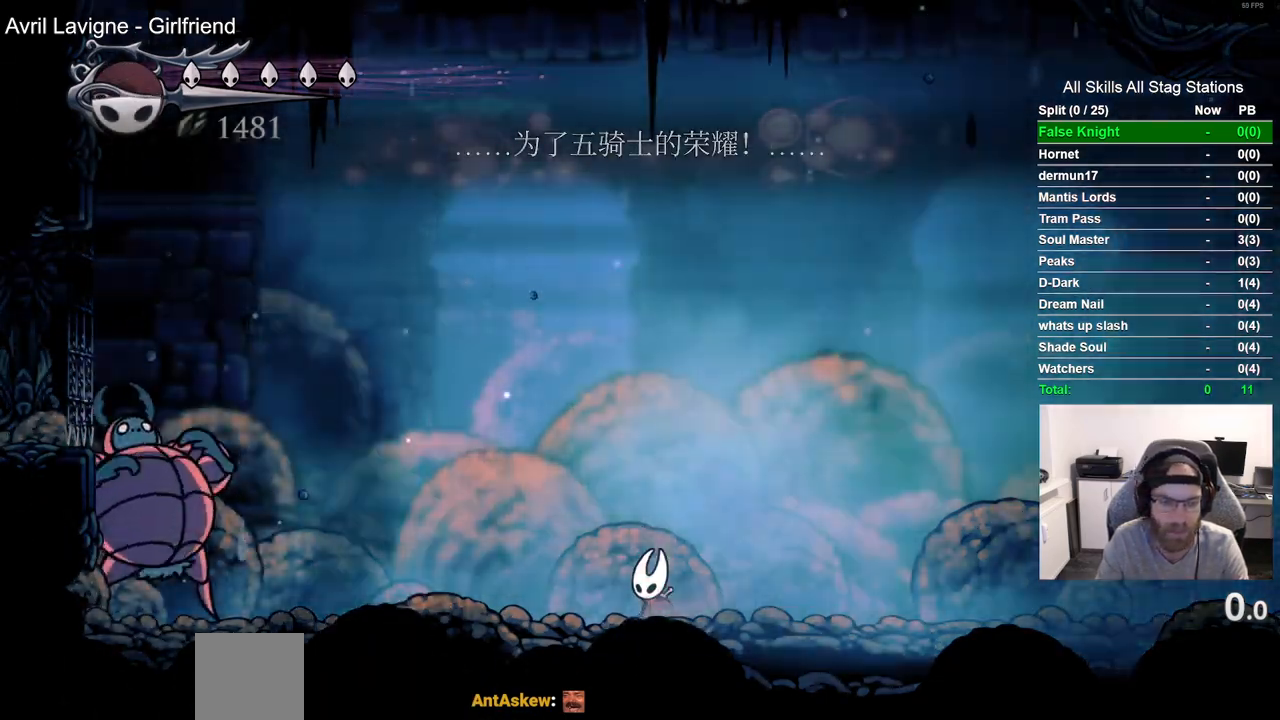
{"buttons": ["DPAD_DOWN"], "left_stick": "center", "right_stick": "center", "events": [[100, "DPAD_LEFT", "up"], [433, "DPAD_DOWN", "down"]]}
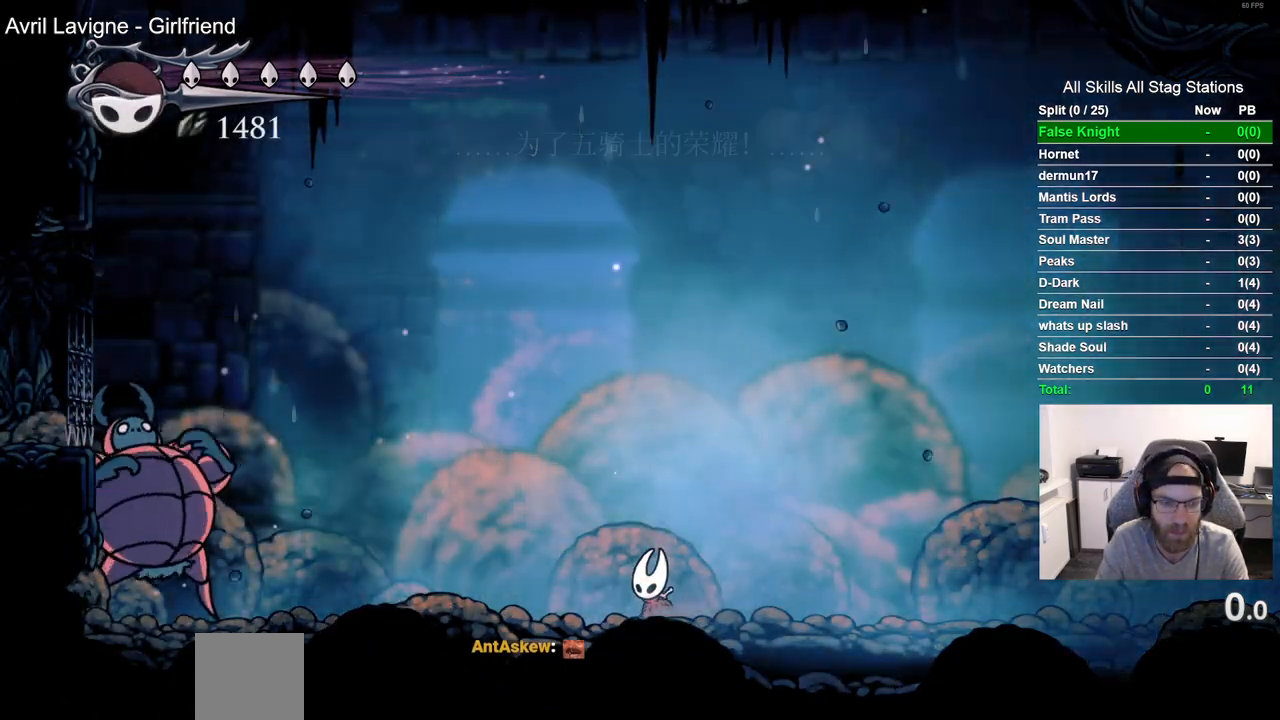
{"buttons": ["DPAD_DOWN"], "left_stick": "center", "right_stick": "center", "events": []}
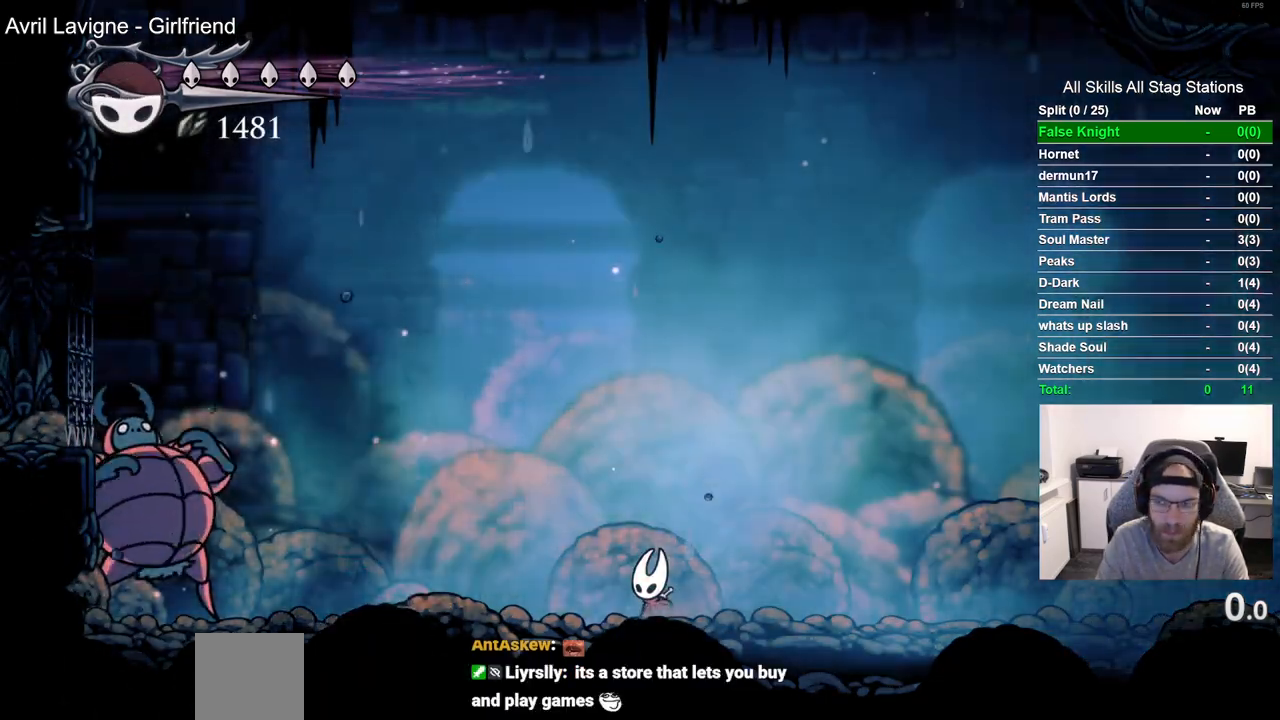
{"buttons": ["DPAD_DOWN"], "left_stick": "center", "right_stick": "center", "events": []}
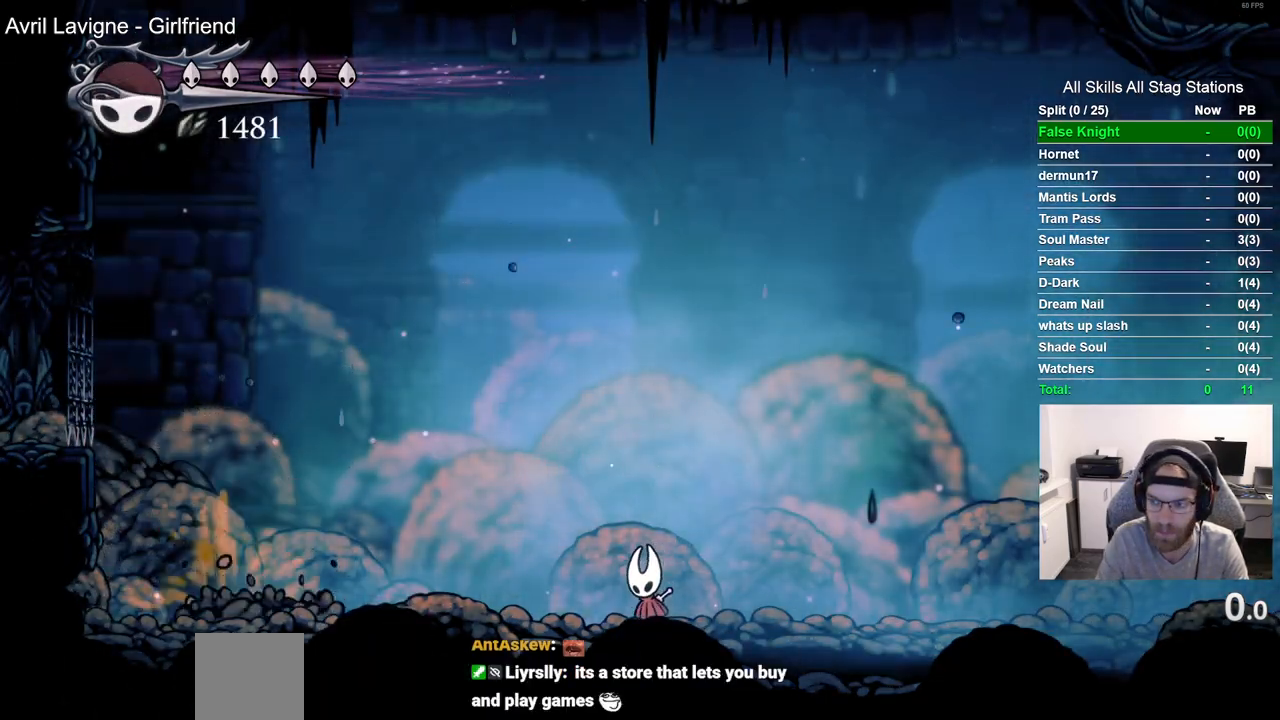
{"buttons": [], "left_stick": "center", "right_stick": "center", "events": [[117, "CIRCLE", "down"], [183, "CIRCLE", "up"], [367, "DPAD_DOWN", "up"]]}
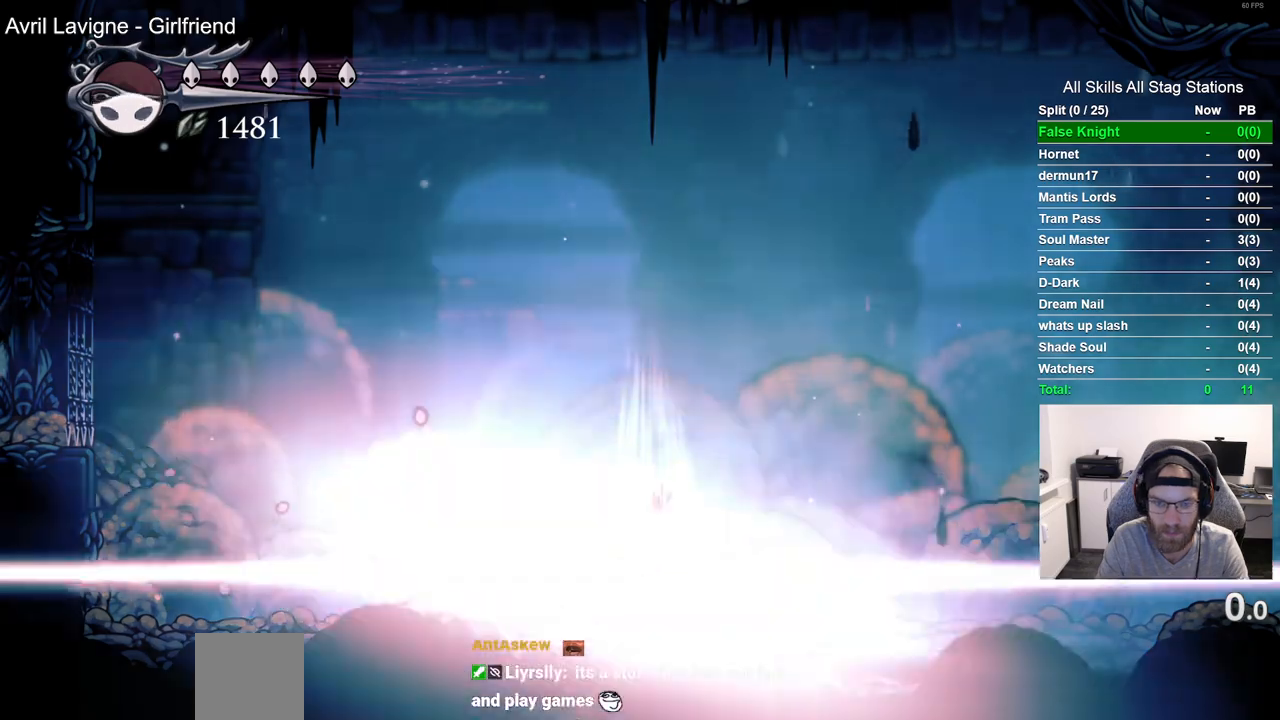
{"buttons": ["DPAD_RIGHT"], "left_stick": "center", "right_stick": "center", "events": [[483, "DPAD_RIGHT", "down"]]}
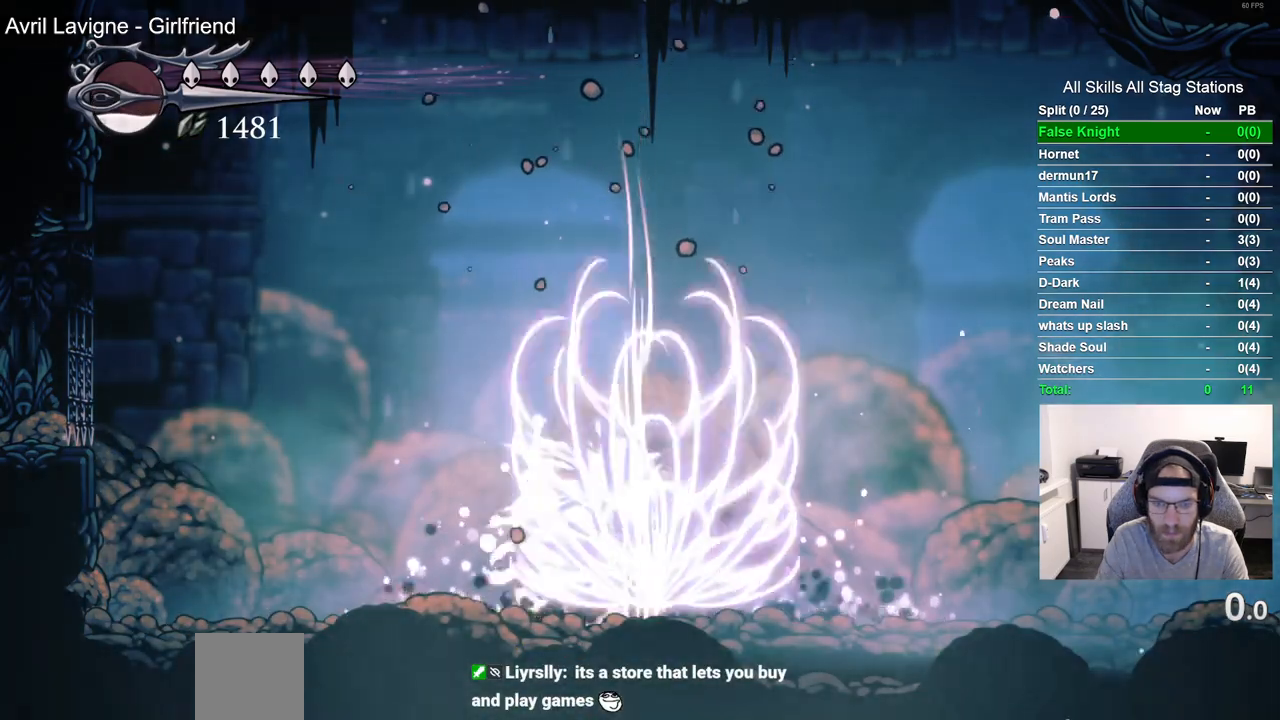
{"buttons": [], "left_stick": "center", "right_stick": "center", "events": [[50, "left_stick", "up"], [200, "left_stick", "center"], [417, "DPAD_RIGHT", "up"]]}
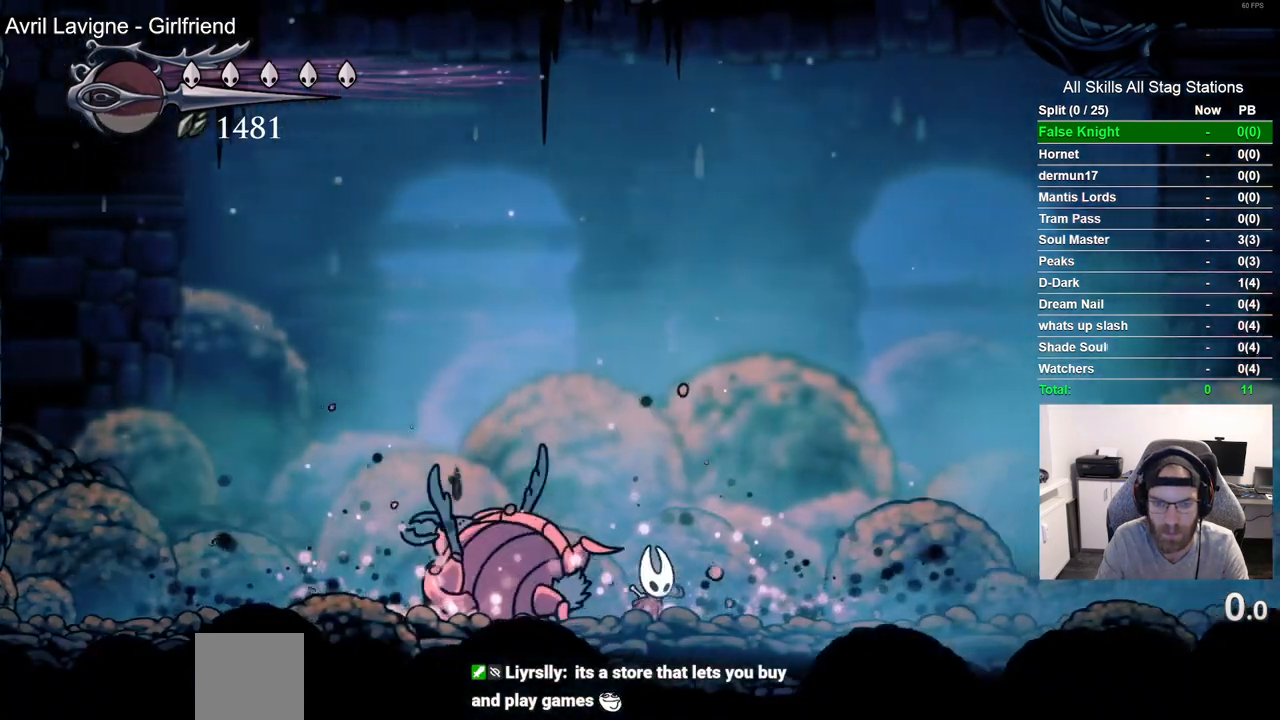
{"buttons": ["TRIANGLE"], "left_stick": "center", "right_stick": "center", "events": [[33, "DPAD_LEFT", "down"], [67, "TRIANGLE", "down"], [100, "DPAD_LEFT", "up"]]}